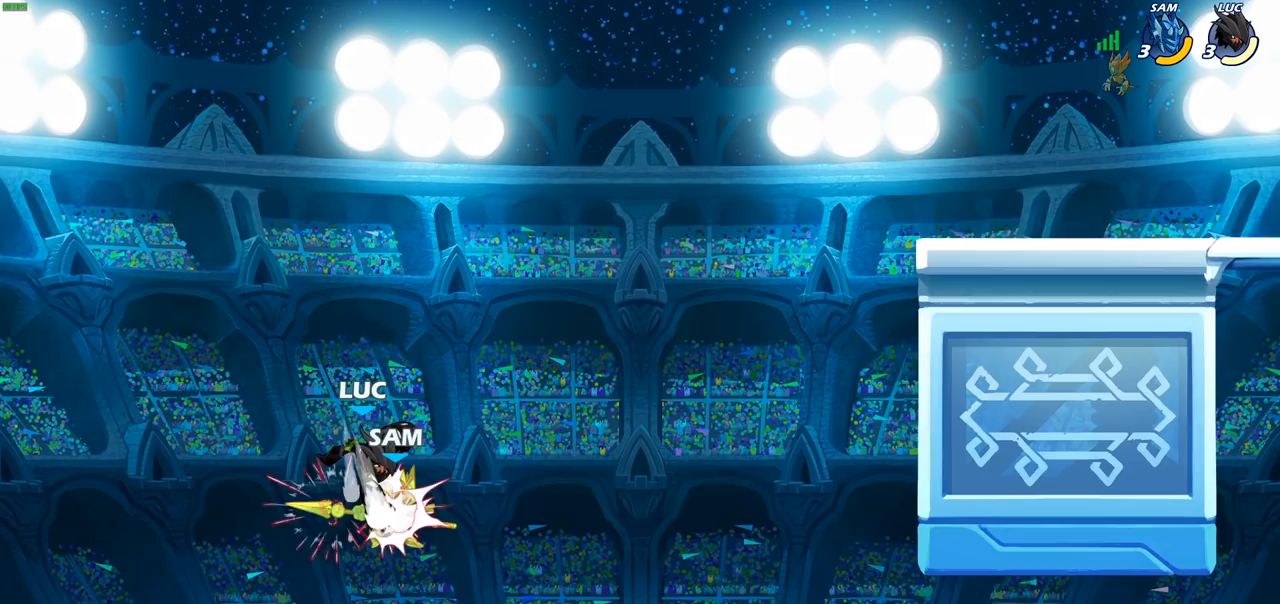
Gameplay with a controller (PlayStation layout); each line is a JSON object with the inputs held at the frame after it. "events" lists button and stick changes between this image and that frame as [ms after this image, input, new state], when the widget could be followed in between.
{"buttons": ["R2"], "left_stick": "right", "right_stick": "center", "events": [[83, "left_stick", "right"], [383, "R2", "down"]]}
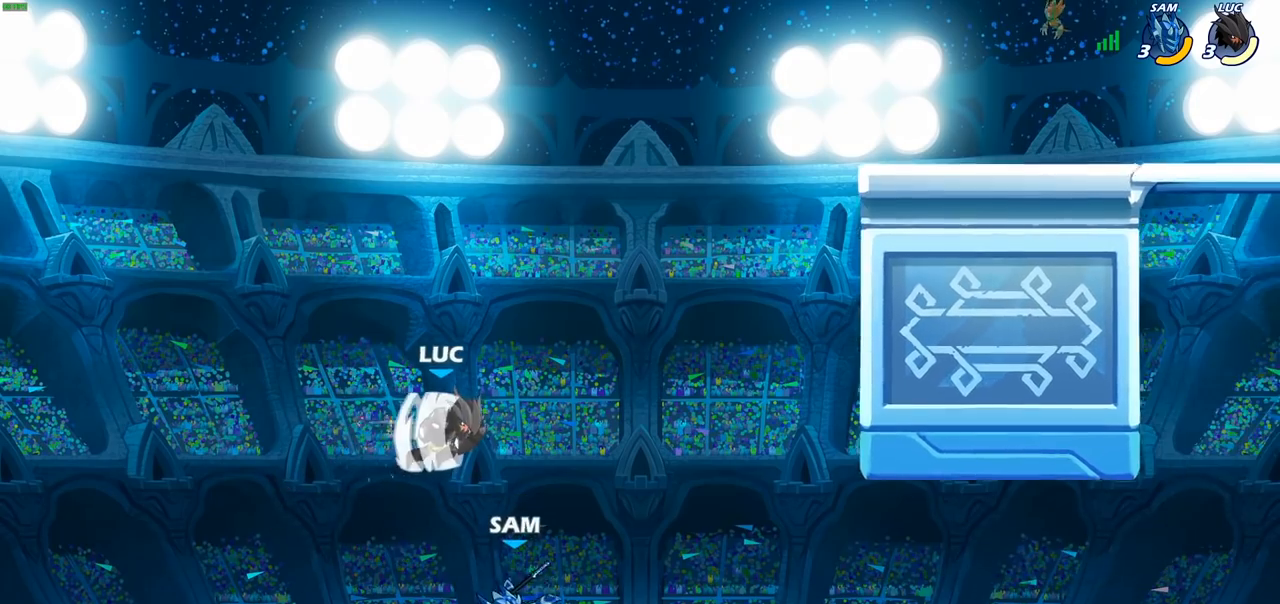
{"buttons": ["CROSS"], "left_stick": "center", "right_stick": "center", "events": [[83, "R2", "up"], [317, "left_stick", "center"], [333, "CROSS", "down"]]}
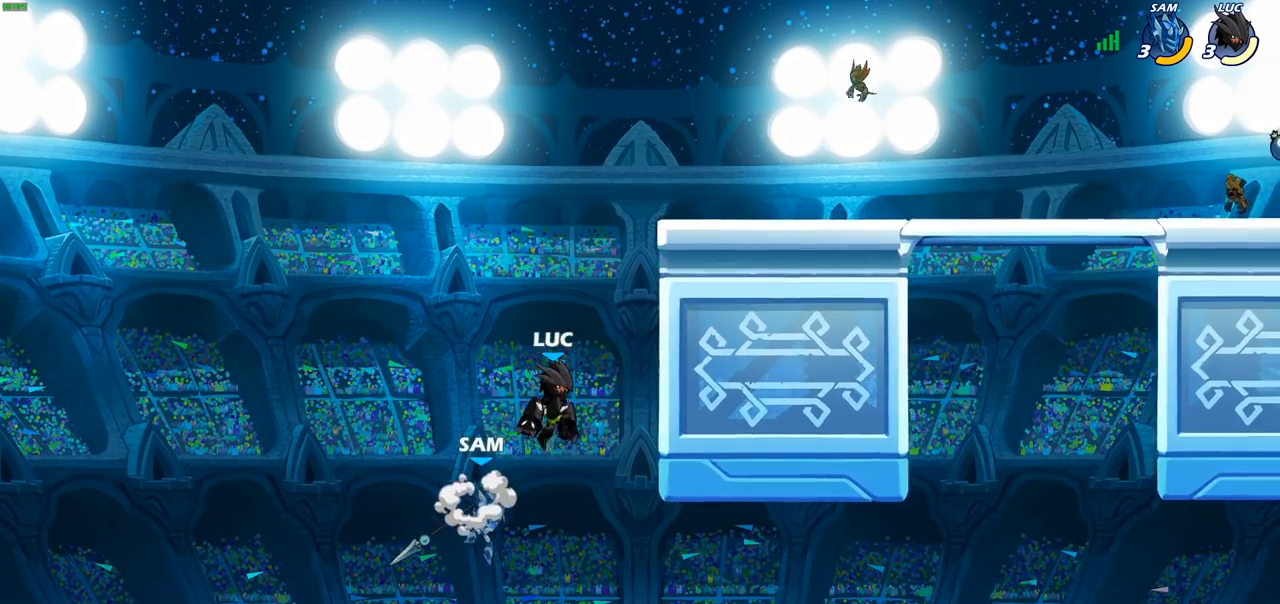
{"buttons": [], "left_stick": "center", "right_stick": "center", "events": [[67, "CROSS", "up"], [300, "left_stick", "left"], [450, "left_stick", "center"]]}
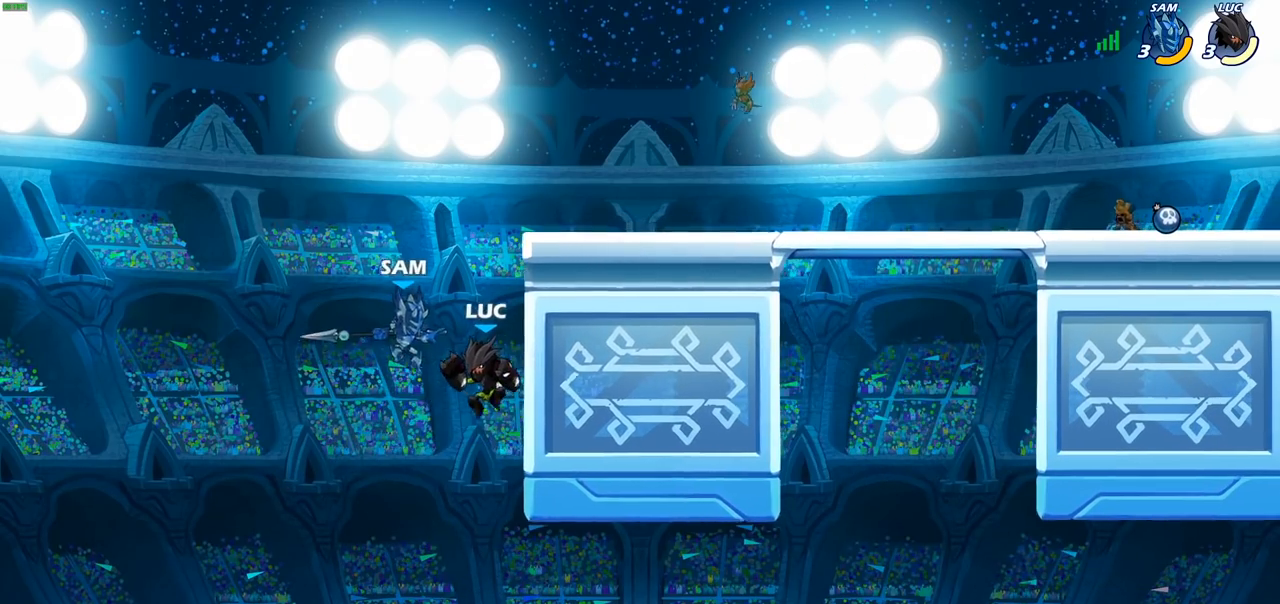
{"buttons": [], "left_stick": "up-right", "right_stick": "center", "events": [[67, "CROSS", "down"], [117, "SQUARE", "down"], [133, "CROSS", "up"], [133, "right_stick", "down-left"], [150, "SQUARE", "up"], [200, "right_stick", "center"], [233, "left_stick", "up-right"]]}
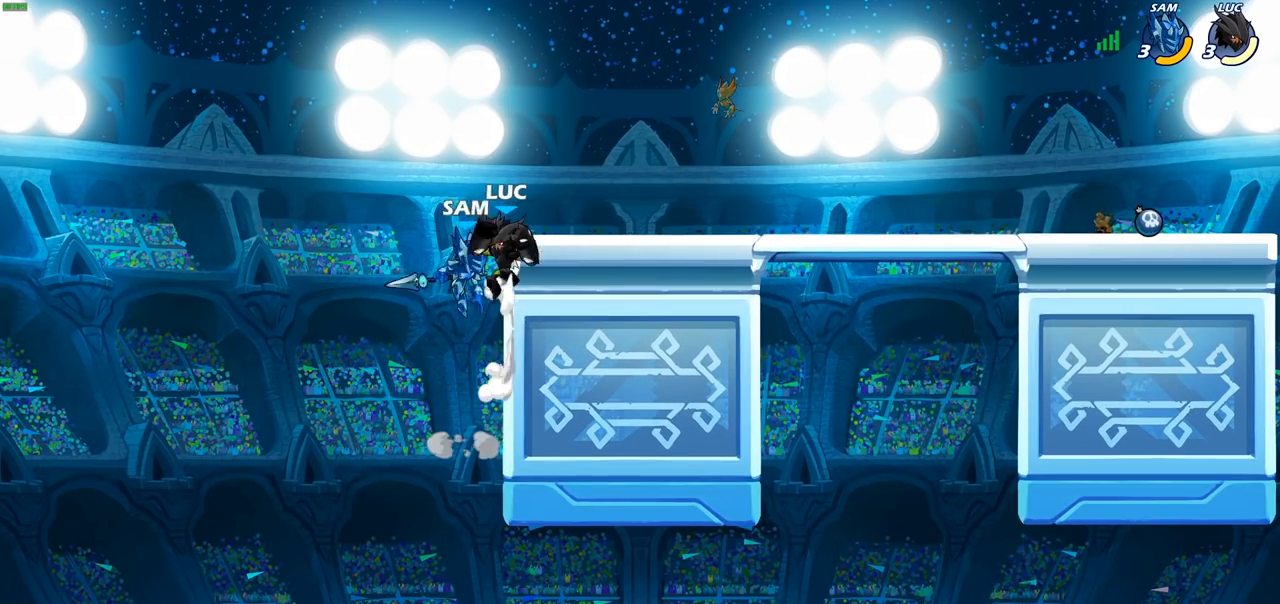
{"buttons": [], "left_stick": "right", "right_stick": "center", "events": [[117, "left_stick", "down-left"], [183, "left_stick", "up-left"], [250, "CIRCLE", "down"], [250, "left_stick", "up-right"], [333, "CIRCLE", "up"], [467, "left_stick", "right"]]}
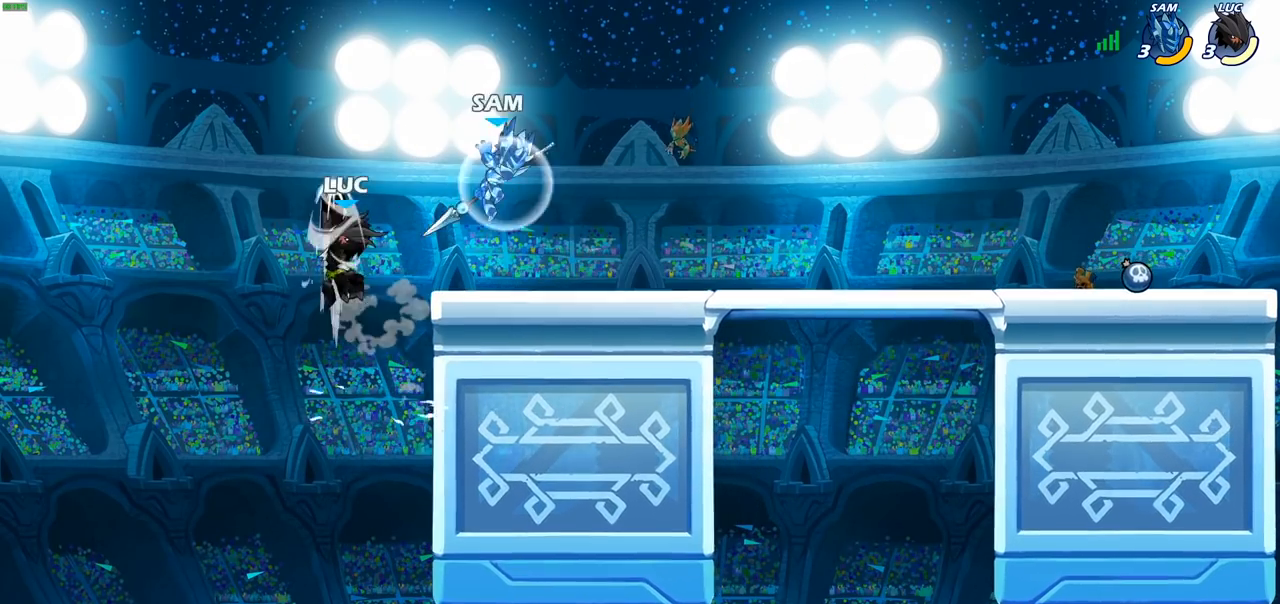
{"buttons": [], "left_stick": "right", "right_stick": "center", "events": [[333, "CROSS", "down"], [450, "CROSS", "up"]]}
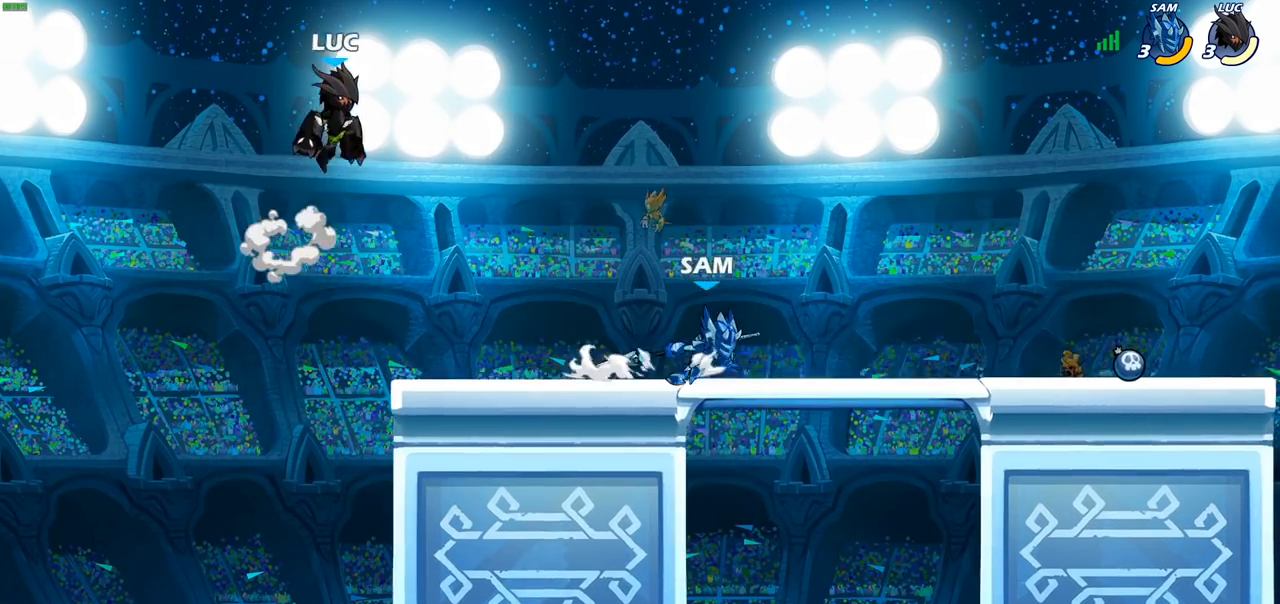
{"buttons": [], "left_stick": "right", "right_stick": "center", "events": [[117, "left_stick", "down-left"], [433, "left_stick", "down-right"], [500, "left_stick", "right"]]}
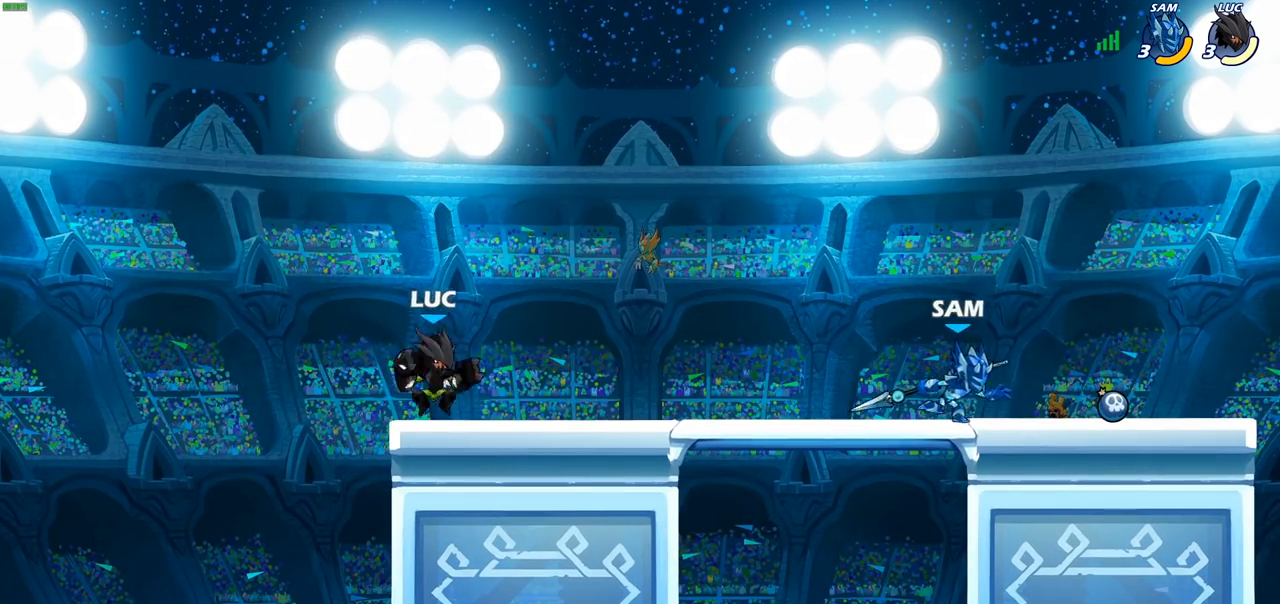
{"buttons": [], "left_stick": "center", "right_stick": "center", "events": [[183, "R2", "down"], [267, "R2", "up"], [333, "left_stick", "up-left"], [500, "left_stick", "center"]]}
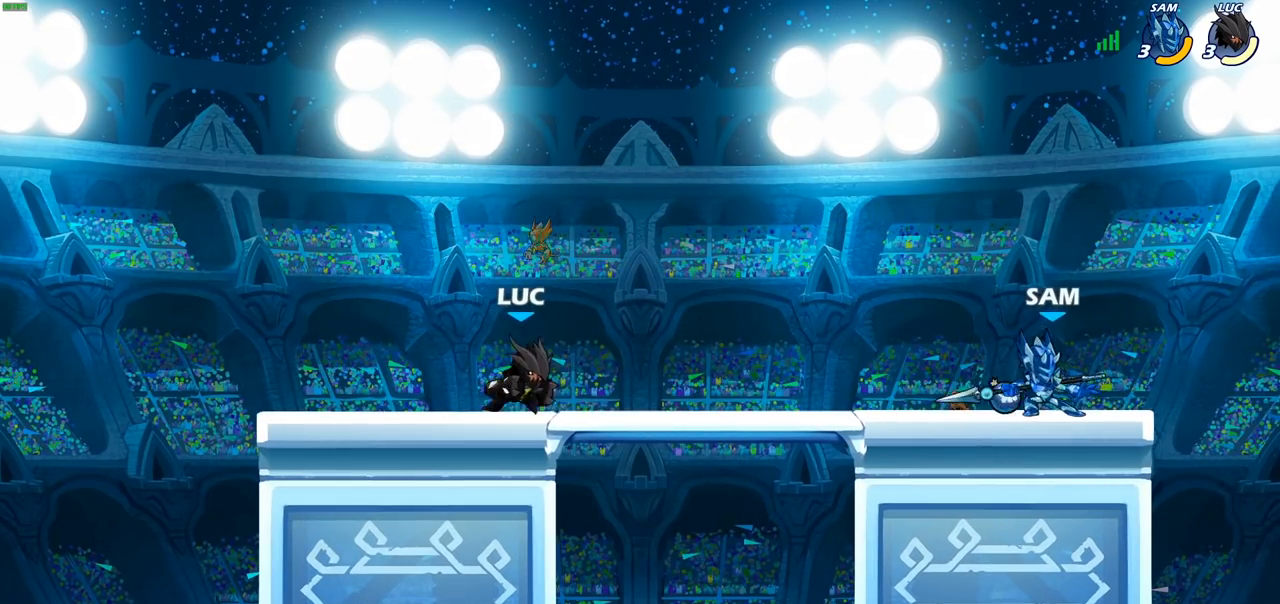
{"buttons": ["R2"], "left_stick": "up-left", "right_stick": "center", "events": [[33, "left_stick", "right"], [217, "R2", "down"], [300, "R2", "up"], [300, "left_stick", "up-left"], [367, "R2", "down"]]}
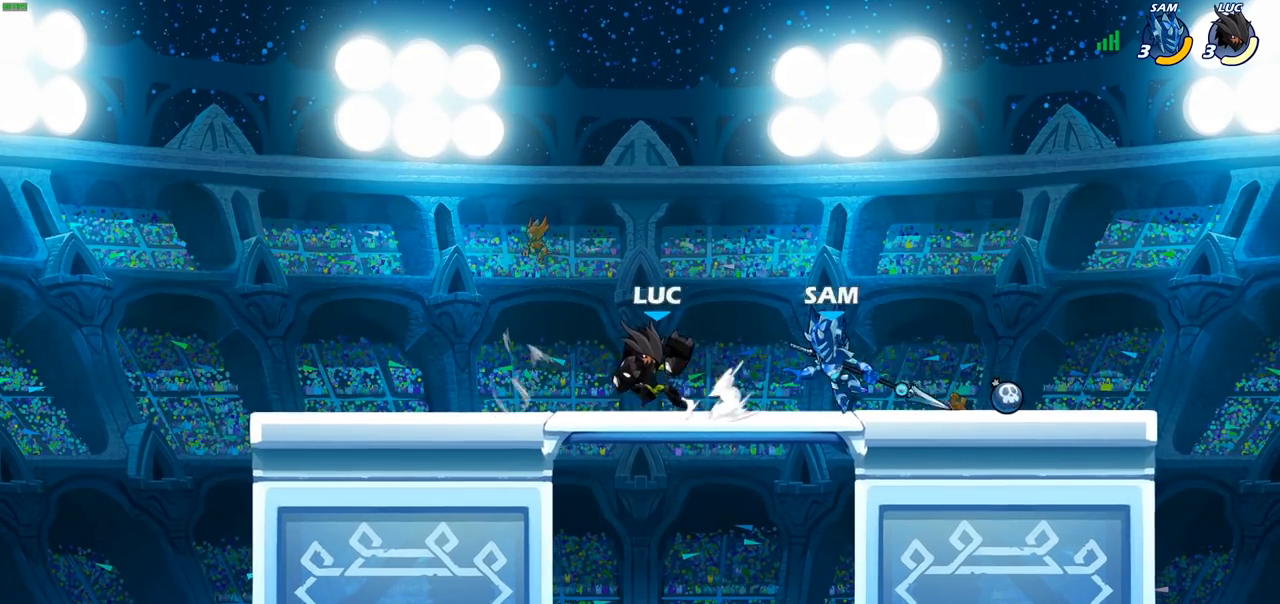
{"buttons": [], "left_stick": "center", "right_stick": "center", "events": [[33, "R2", "up"], [117, "left_stick", "center"], [217, "left_stick", "right"], [233, "CIRCLE", "down"], [317, "CIRCLE", "up"], [333, "left_stick", "center"]]}
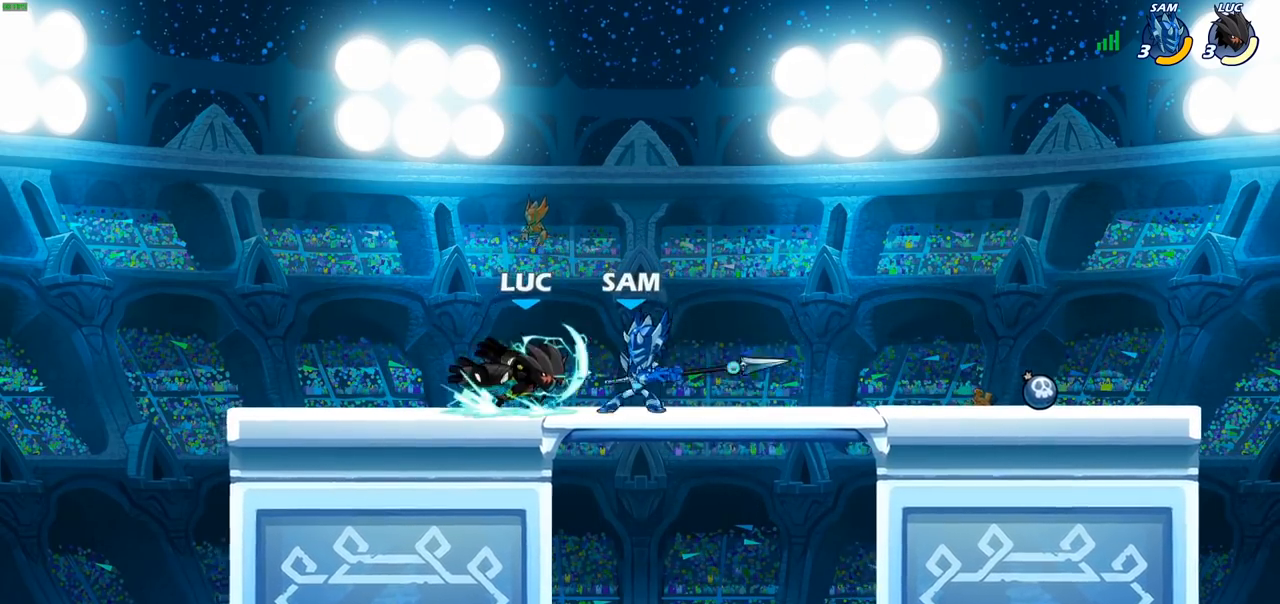
{"buttons": [], "left_stick": "center", "right_stick": "center", "events": []}
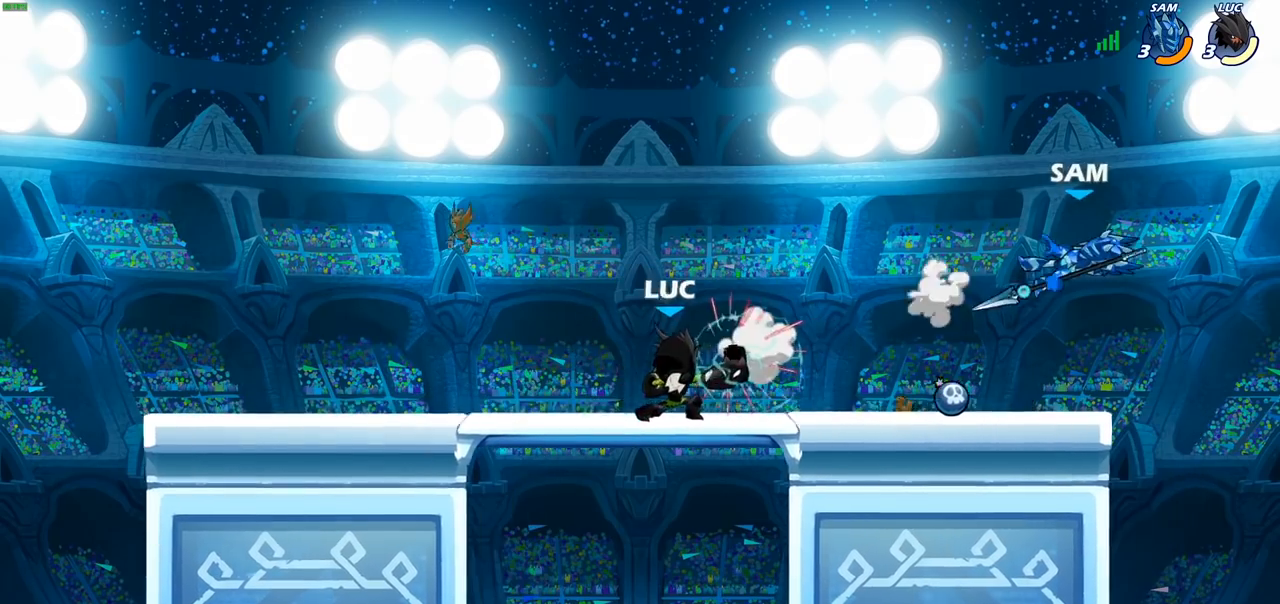
{"buttons": [], "left_stick": "up-right", "right_stick": "center", "events": [[17, "left_stick", "right"], [67, "left_stick", "up-right"], [150, "R2", "down"], [333, "R2", "up"]]}
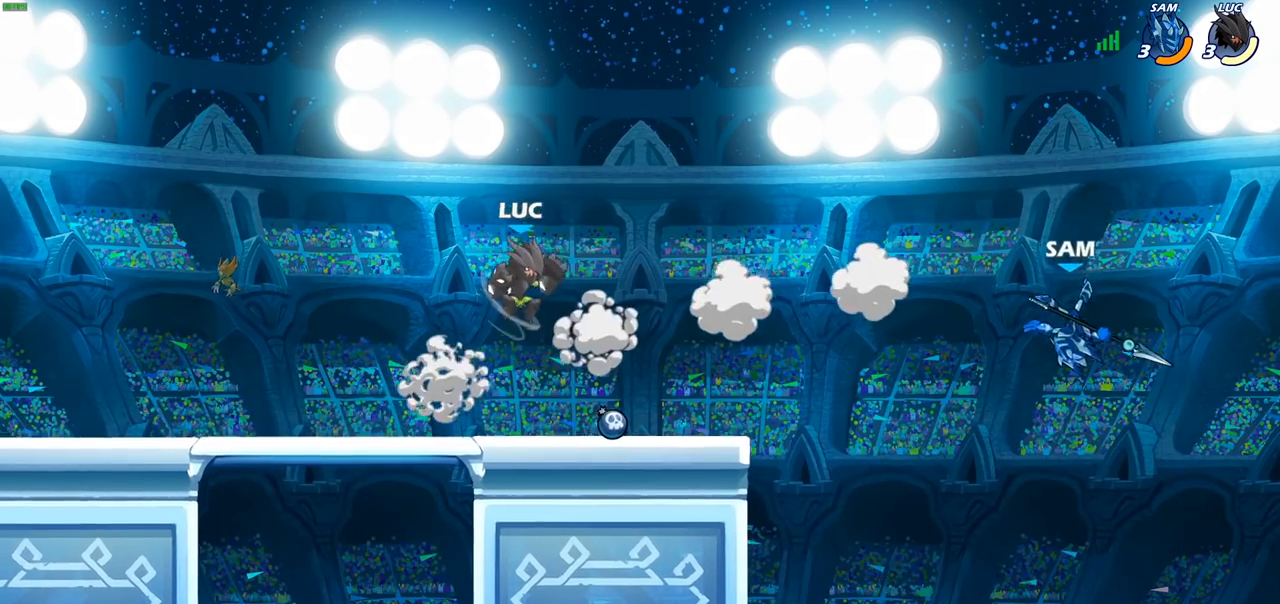
{"buttons": ["CIRCLE"], "left_stick": "down", "right_stick": "center", "events": [[267, "left_stick", "down-right"], [317, "left_stick", "down"], [350, "CIRCLE", "down"]]}
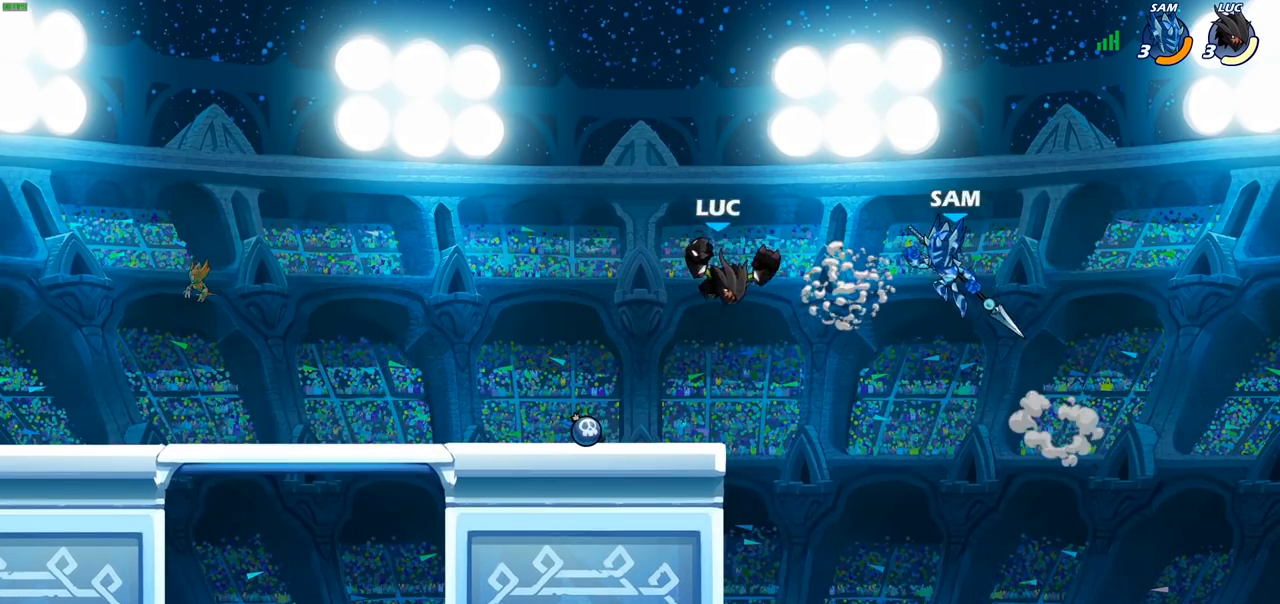
{"buttons": [], "left_stick": "center", "right_stick": "center", "events": [[17, "CIRCLE", "up"], [50, "left_stick", "left"], [200, "left_stick", "center"]]}
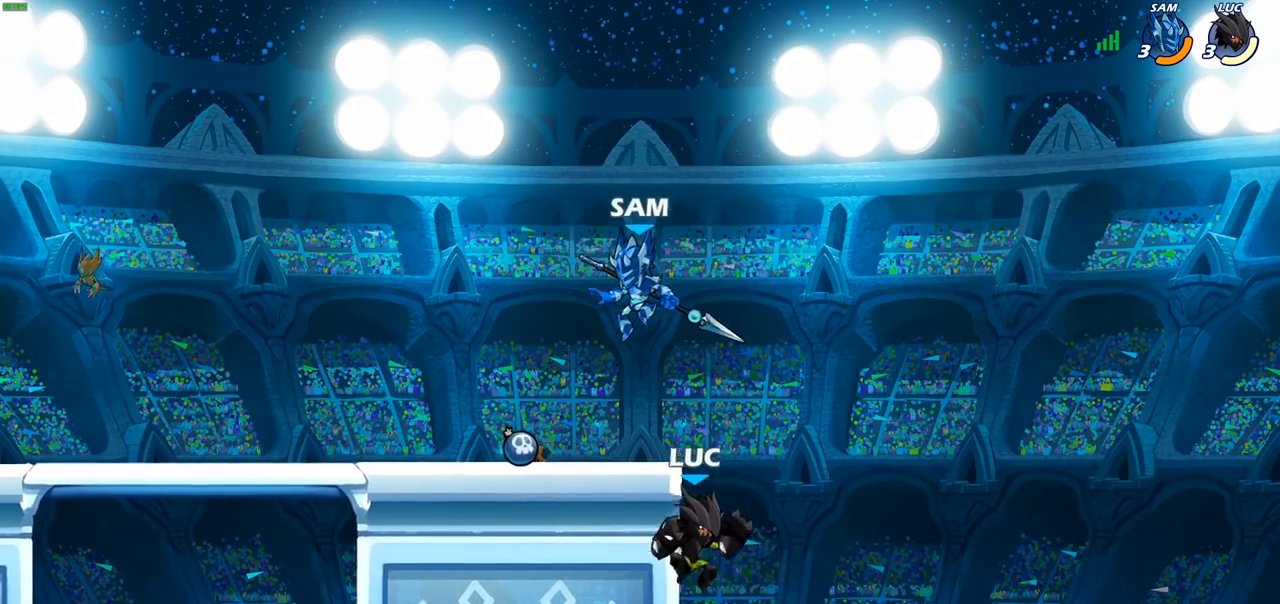
{"buttons": [], "left_stick": "center", "right_stick": "center", "events": [[33, "CROSS", "down"], [100, "CROSS", "up"], [150, "CIRCLE", "down"], [200, "left_stick", "up-left"], [283, "CIRCLE", "up"], [450, "left_stick", "center"]]}
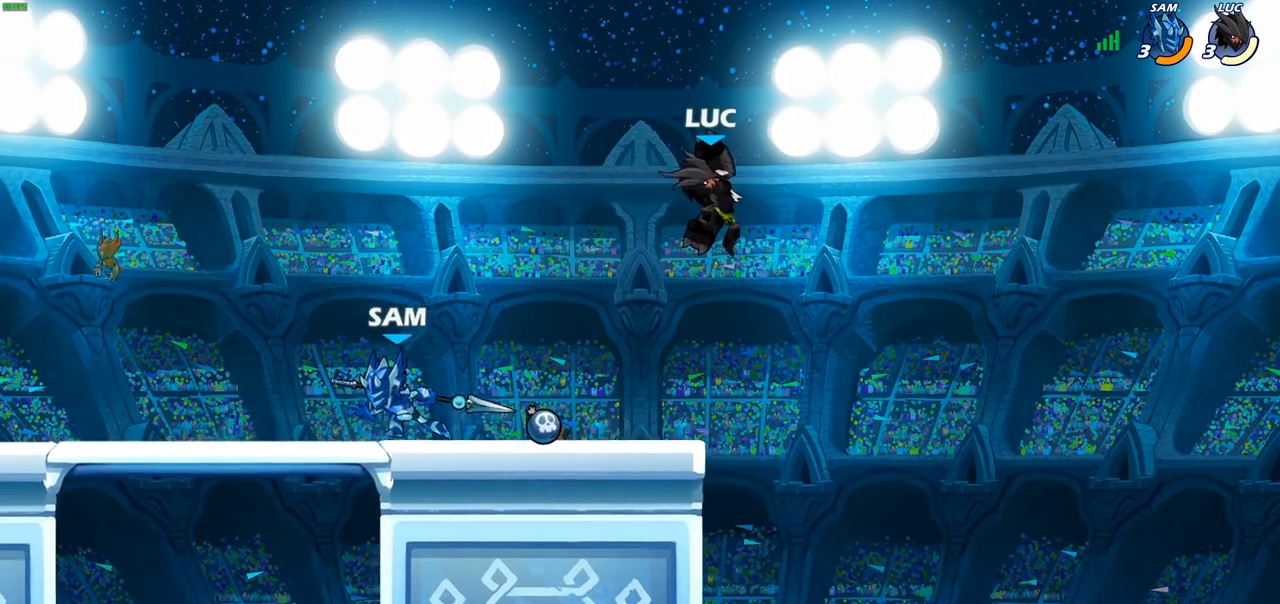
{"buttons": [], "left_stick": "down-left", "right_stick": "center", "events": [[150, "left_stick", "left"], [267, "left_stick", "down-left"]]}
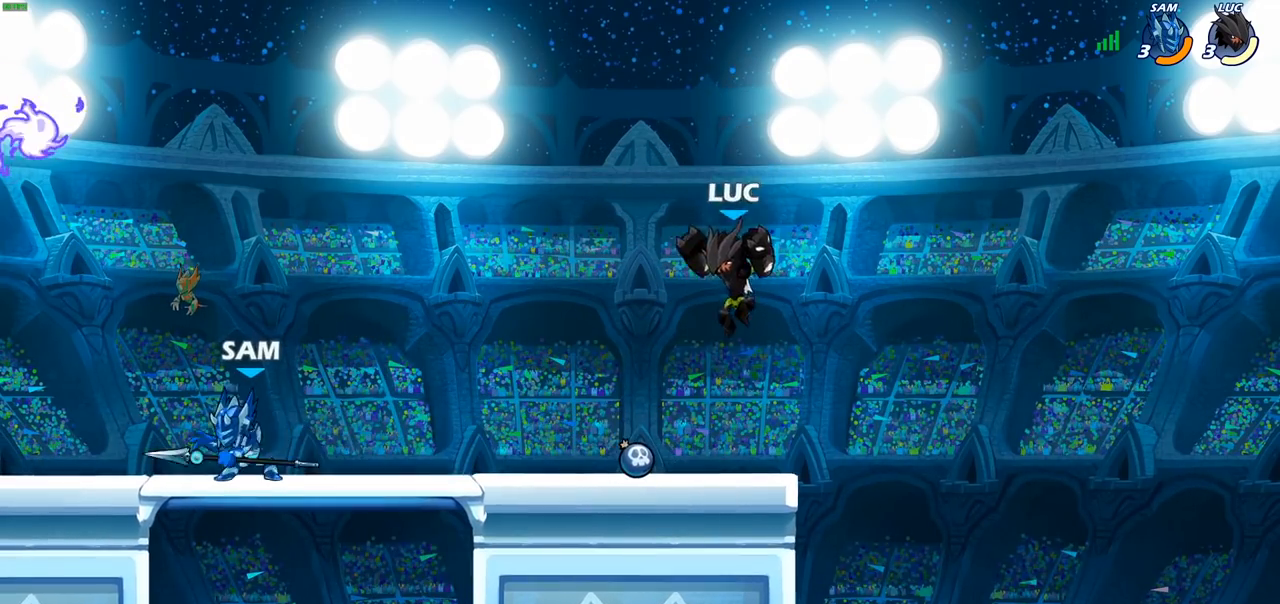
{"buttons": [], "left_stick": "right", "right_stick": "center", "events": [[183, "left_stick", "center"], [317, "left_stick", "right"]]}
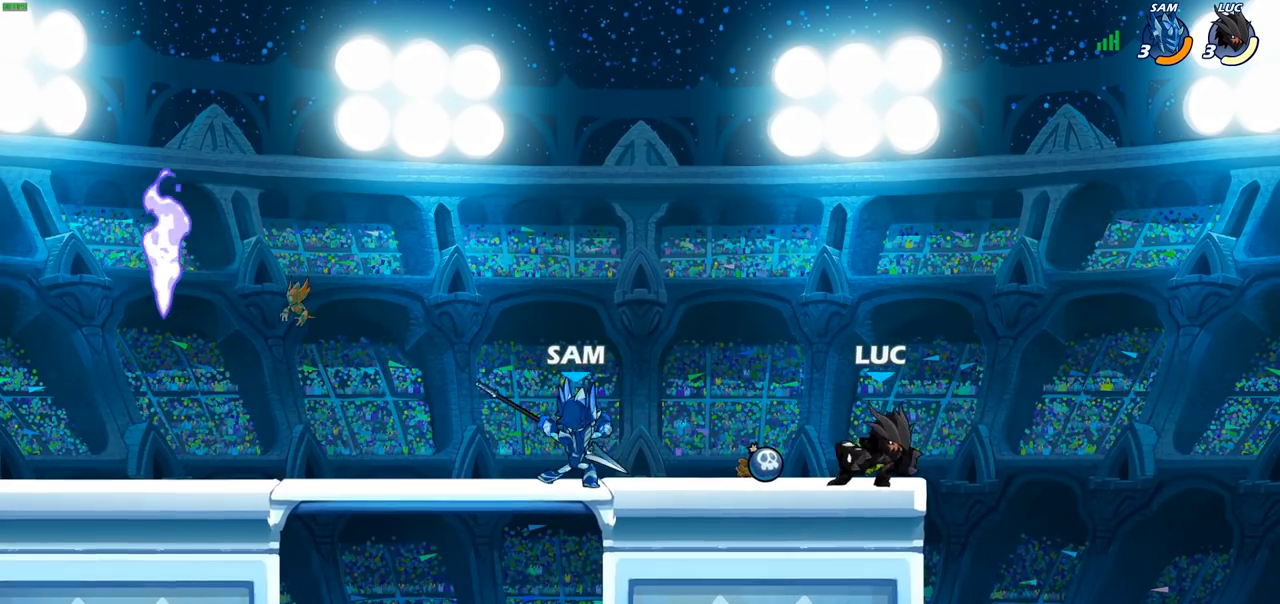
{"buttons": [], "left_stick": "center", "right_stick": "center", "events": [[100, "left_stick", "left"], [200, "left_stick", "down-left"], [267, "SQUARE", "down"], [367, "SQUARE", "up"], [417, "left_stick", "center"]]}
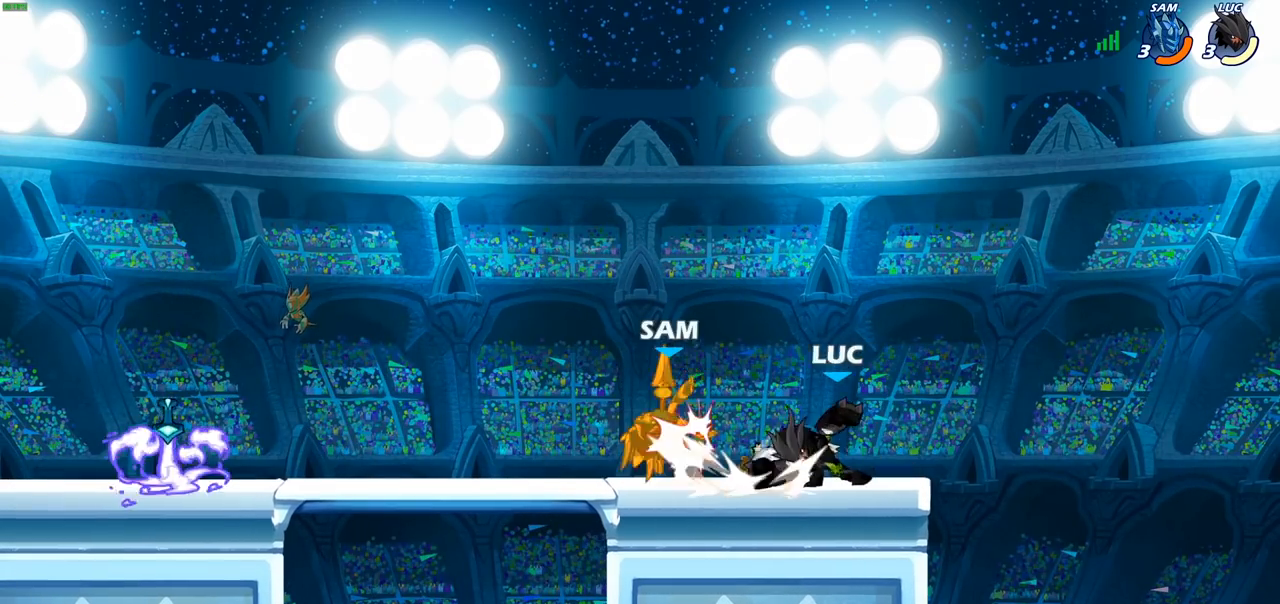
{"buttons": [], "left_stick": "left", "right_stick": "center", "events": [[133, "left_stick", "left"], [200, "R2", "down"], [350, "R2", "up"]]}
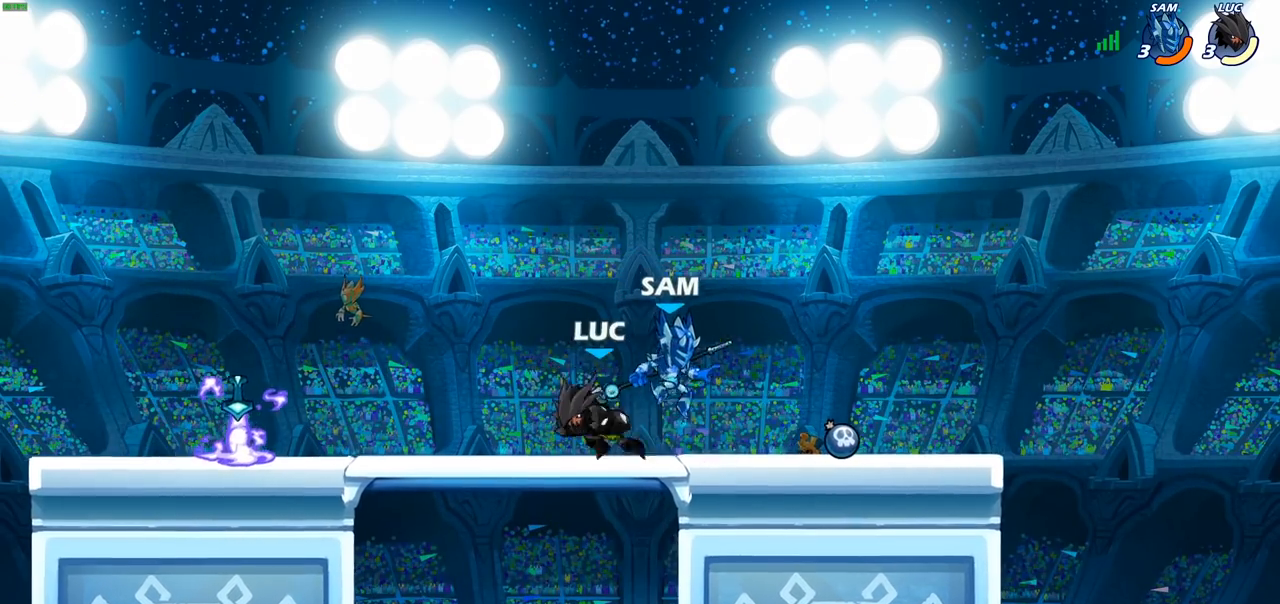
{"buttons": [], "left_stick": "center", "right_stick": "center", "events": [[50, "left_stick", "right"], [117, "SQUARE", "down"], [200, "SQUARE", "up"], [483, "left_stick", "center"]]}
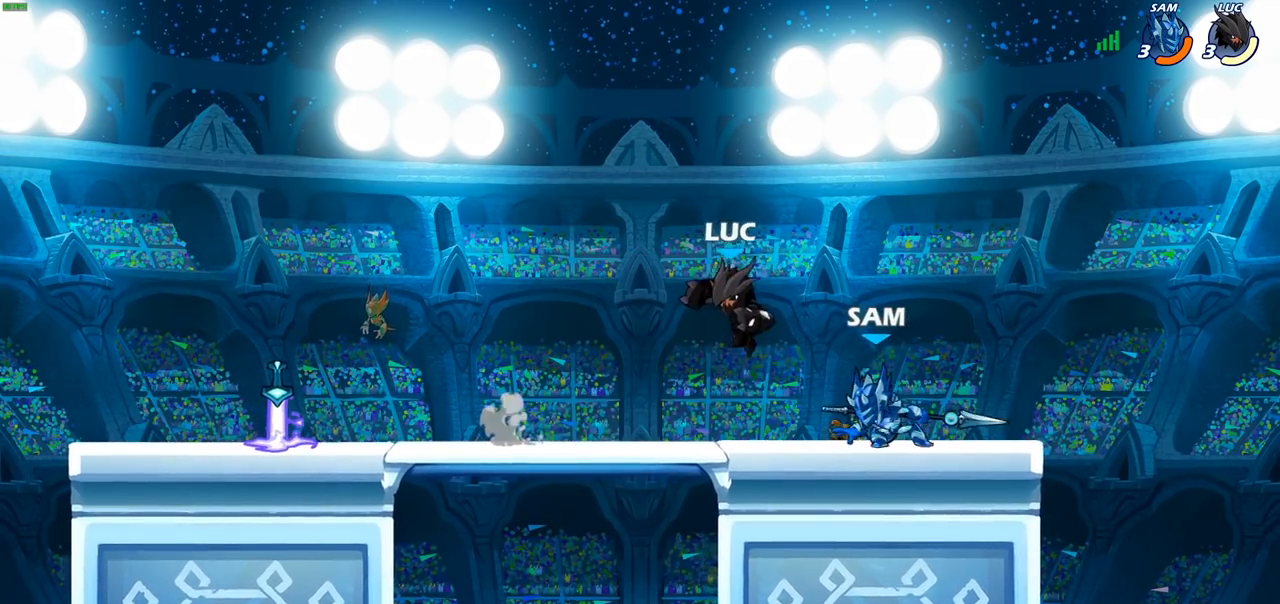
{"buttons": [], "left_stick": "down", "right_stick": "center", "events": [[200, "CROSS", "down"], [217, "left_stick", "up-left"], [367, "CROSS", "up"], [417, "left_stick", "down-left"], [500, "left_stick", "down"]]}
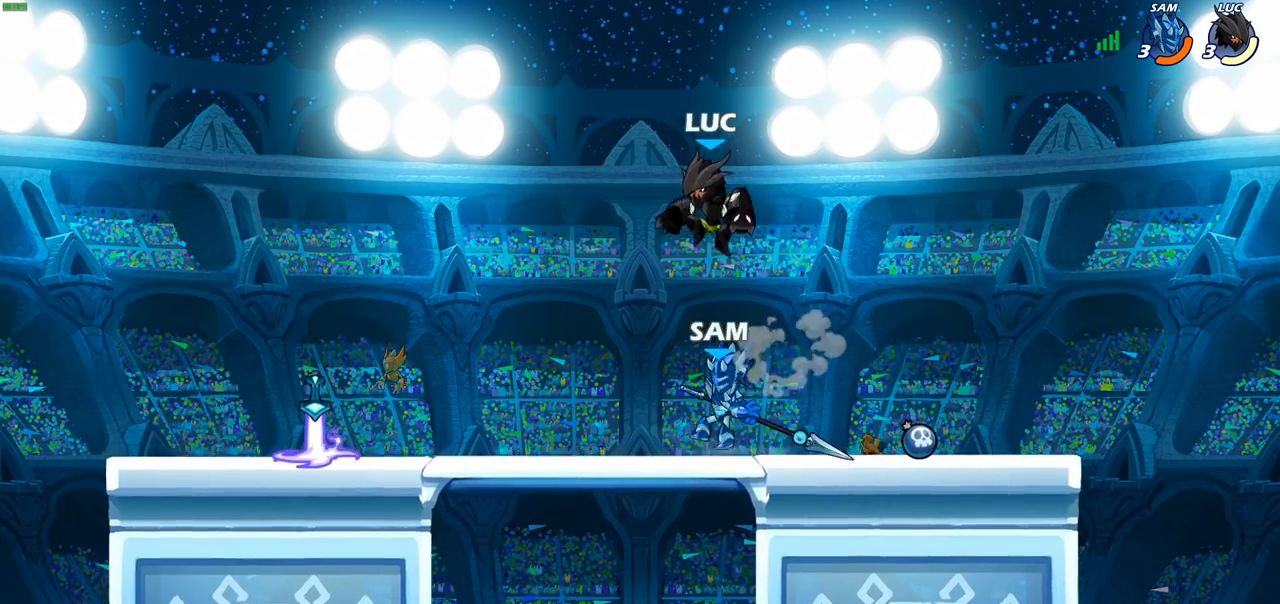
{"buttons": [], "left_stick": "center", "right_stick": "center", "events": [[100, "SQUARE", "down"], [183, "SQUARE", "up"], [183, "left_stick", "center"]]}
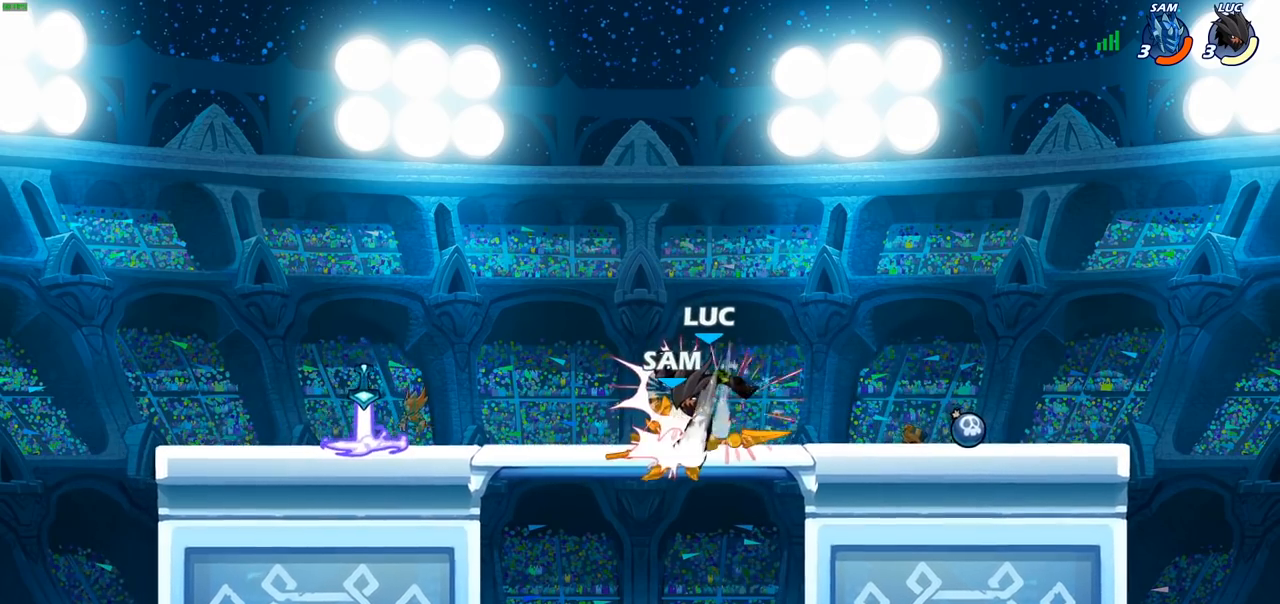
{"buttons": [], "left_stick": "down", "right_stick": "center", "events": [[433, "left_stick", "down"]]}
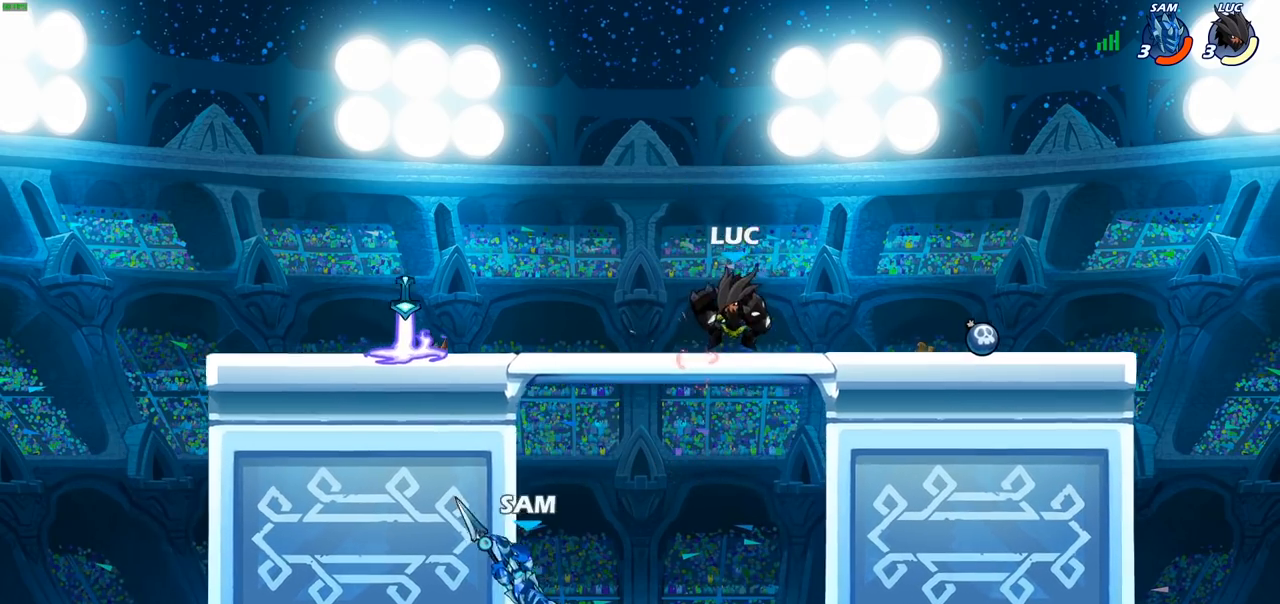
{"buttons": ["CIRCLE"], "left_stick": "down-left", "right_stick": "center", "events": [[17, "CROSS", "down"], [83, "CIRCLE", "down"], [83, "CROSS", "up"], [217, "left_stick", "down-right"], [467, "left_stick", "down-left"]]}
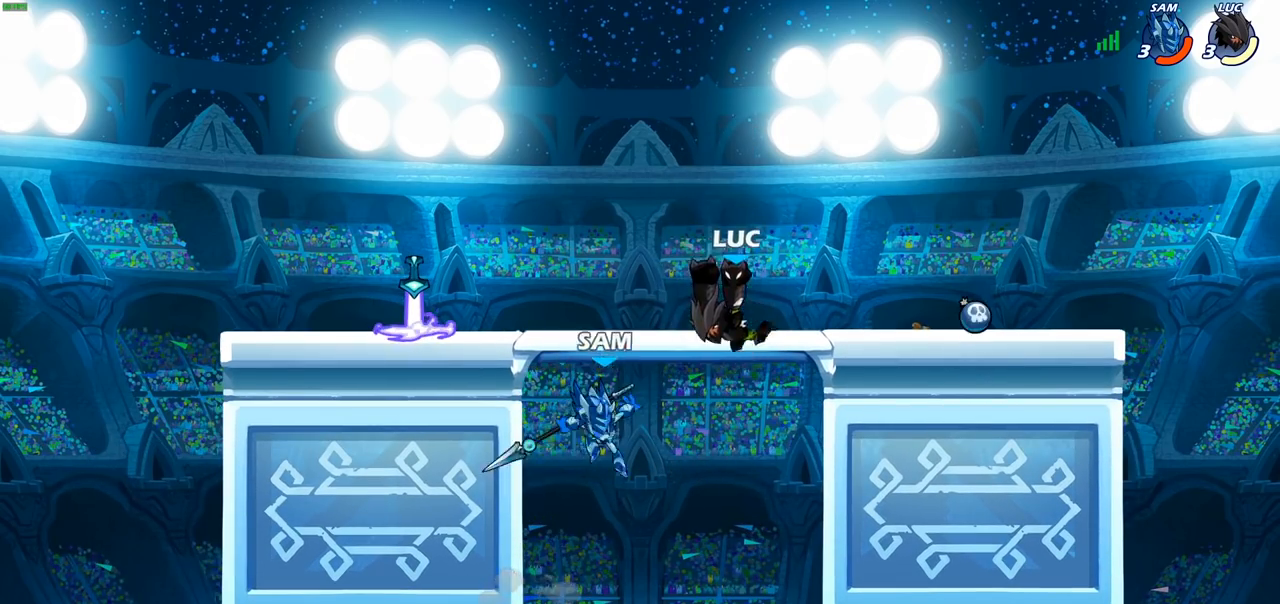
{"buttons": [], "left_stick": "right", "right_stick": "center", "events": [[17, "CIRCLE", "up"], [83, "left_stick", "center"], [500, "left_stick", "right"]]}
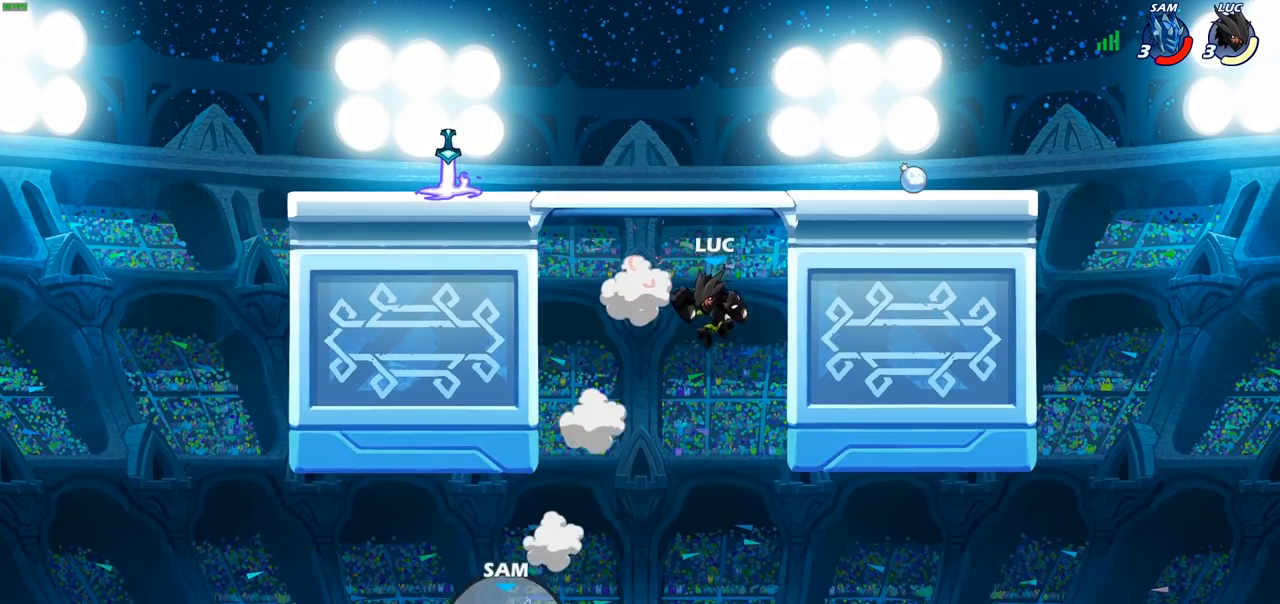
{"buttons": [], "left_stick": "up-left", "right_stick": "center", "events": [[183, "CROSS", "down"], [367, "CROSS", "up"], [400, "left_stick", "up-left"]]}
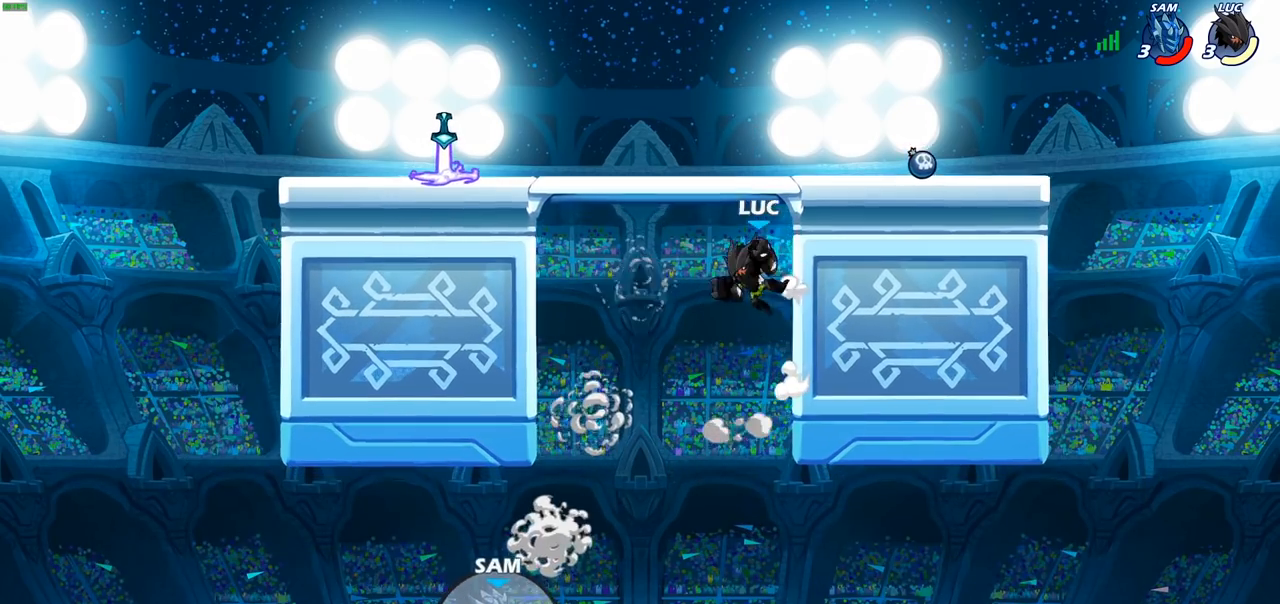
{"buttons": [], "left_stick": "up-right", "right_stick": "center", "events": [[217, "CROSS", "down"], [400, "left_stick", "up-right"], [433, "CROSS", "up"]]}
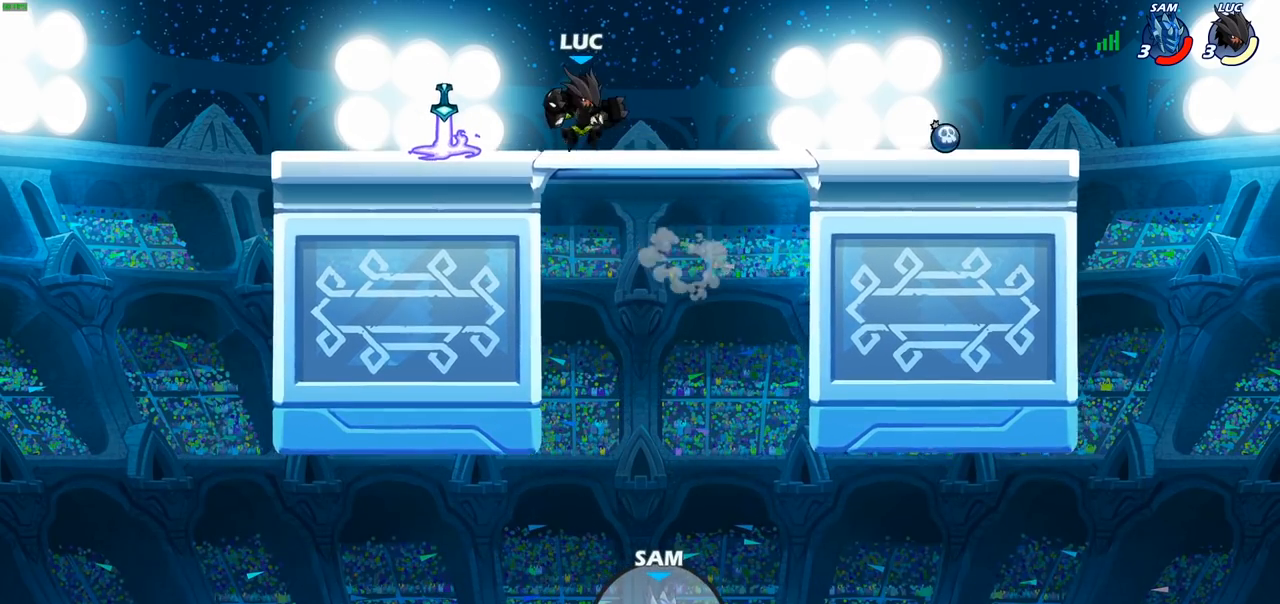
{"buttons": [], "left_stick": "left", "right_stick": "center", "events": [[67, "left_stick", "down-right"], [267, "left_stick", "up-right"], [317, "left_stick", "up-left"], [333, "CROSS", "down"], [400, "left_stick", "left"], [483, "CROSS", "up"]]}
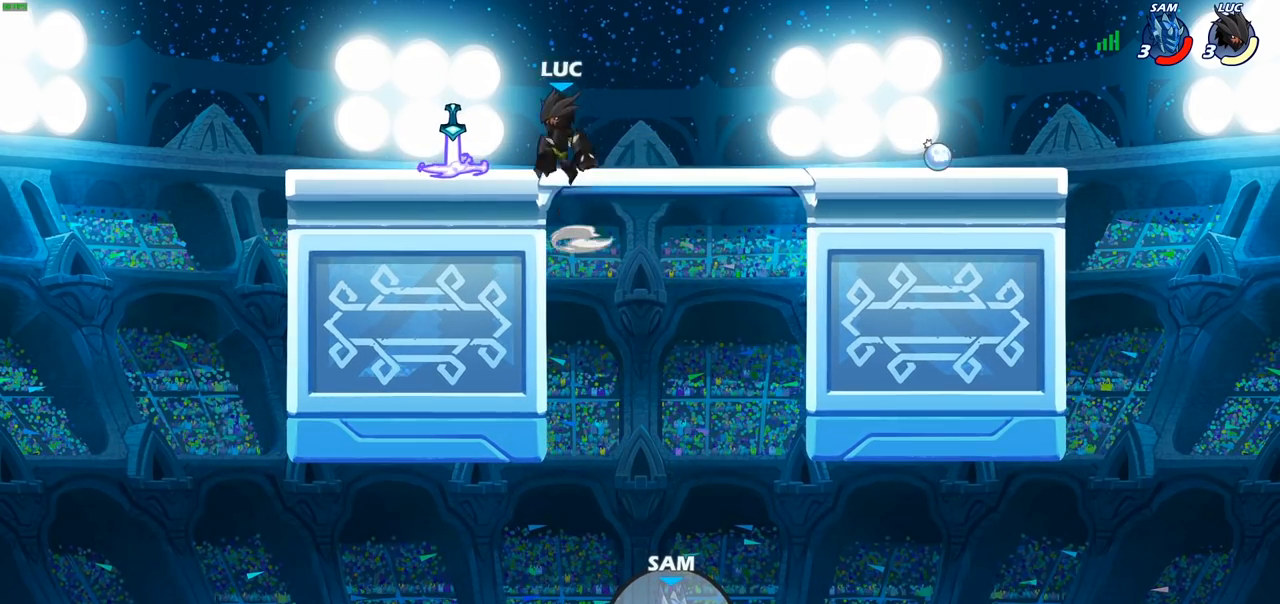
{"buttons": ["R1"], "left_stick": "up", "right_stick": "center", "events": [[100, "CROSS", "down"], [150, "left_stick", "up"], [217, "left_stick", "right"], [233, "CROSS", "up"], [400, "left_stick", "up"], [500, "R1", "down"]]}
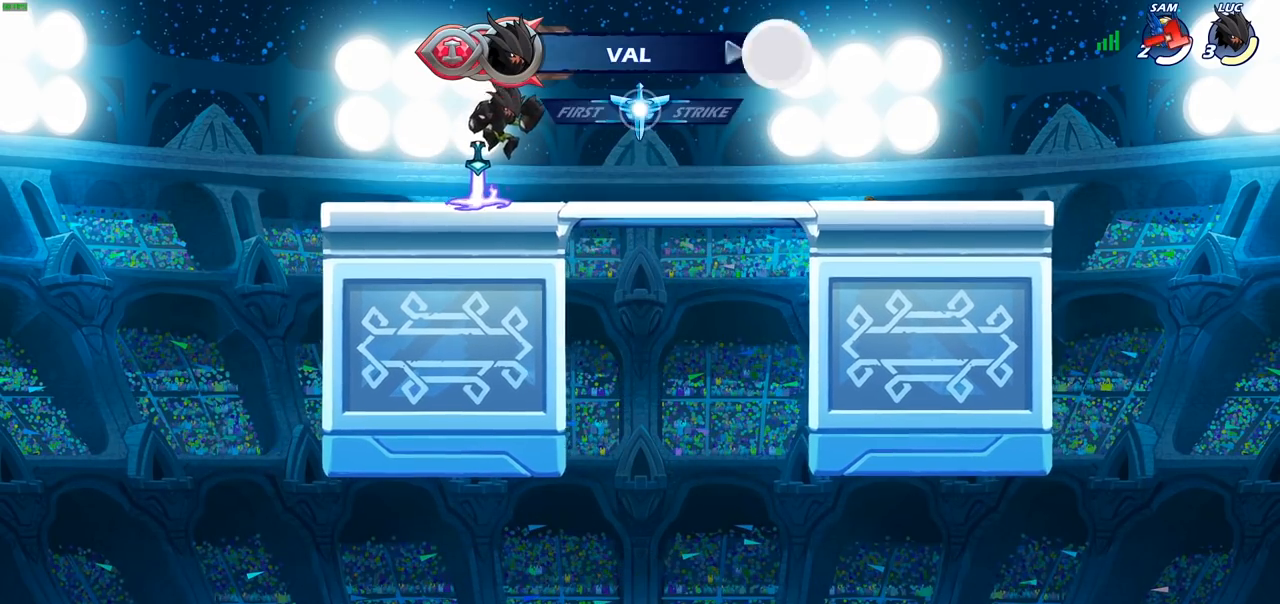
{"buttons": ["R1"], "left_stick": "up", "right_stick": "center", "events": []}
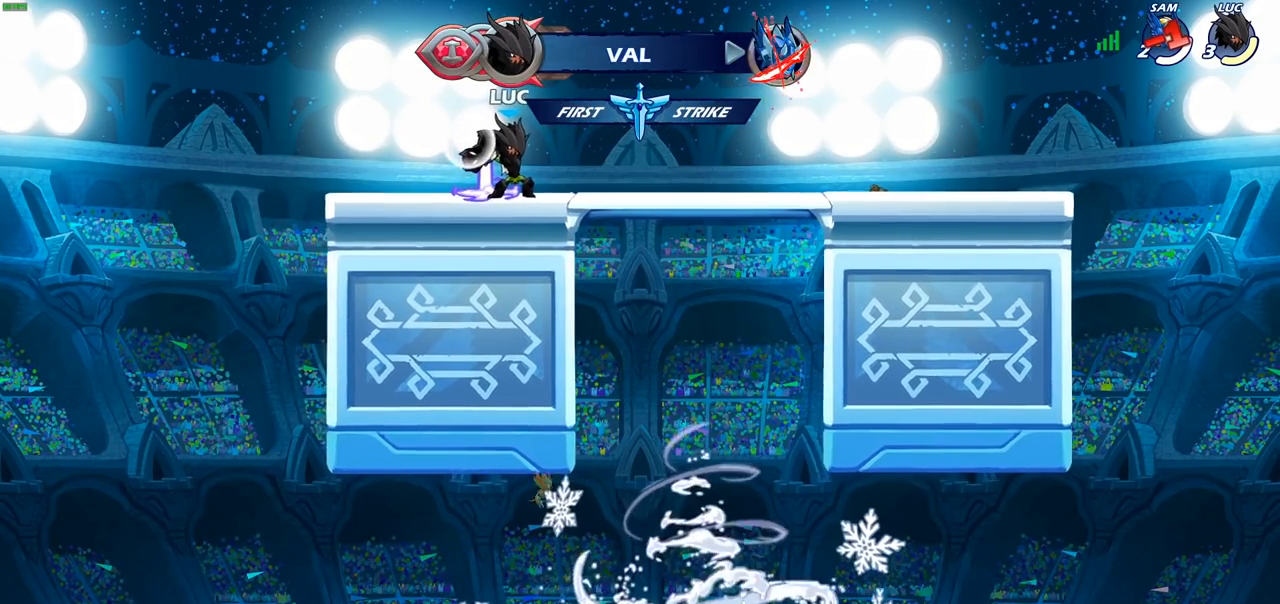
{"buttons": [], "left_stick": "center", "right_stick": "center", "events": [[150, "R1", "up"], [333, "left_stick", "center"]]}